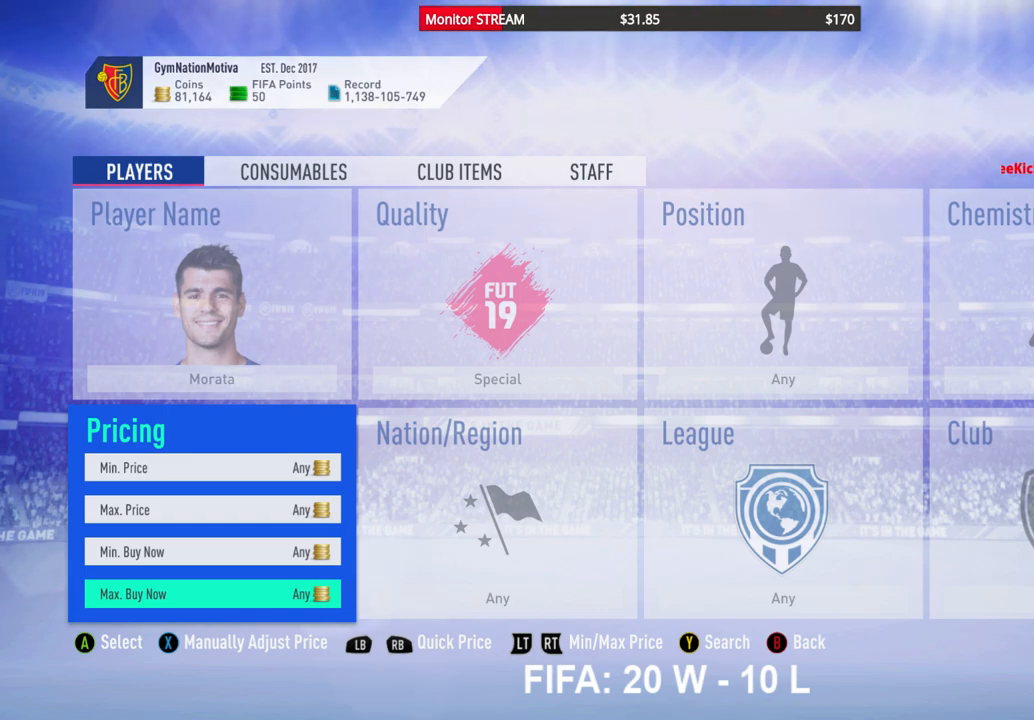
Gameplay with a controller (Xbox layout); each line is a JSON object with the inputs held at the frame after it. "events" lists button and stick changes between this image and that frame as [ms after this image, input, new state], when the widget could be followed in between. Not read: L3 R3 Y.
{"buttons": [], "left_stick": "center", "right_stick": "center", "events": [[50, "A", "down"], [150, "A", "up"]]}
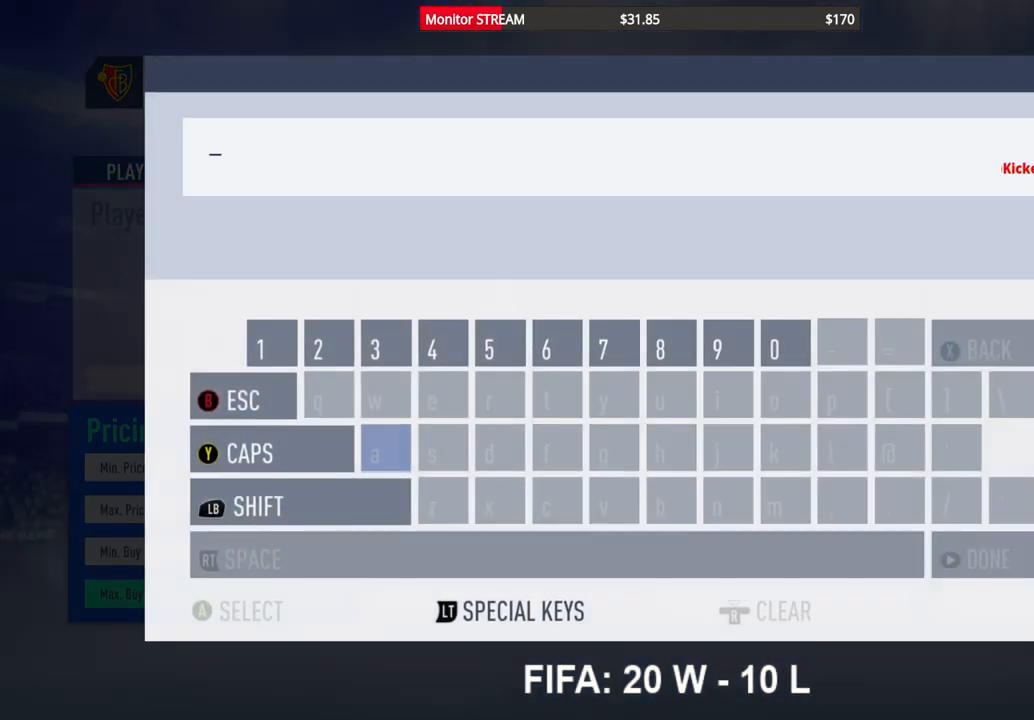
{"buttons": [], "left_stick": "center", "right_stick": "center", "events": []}
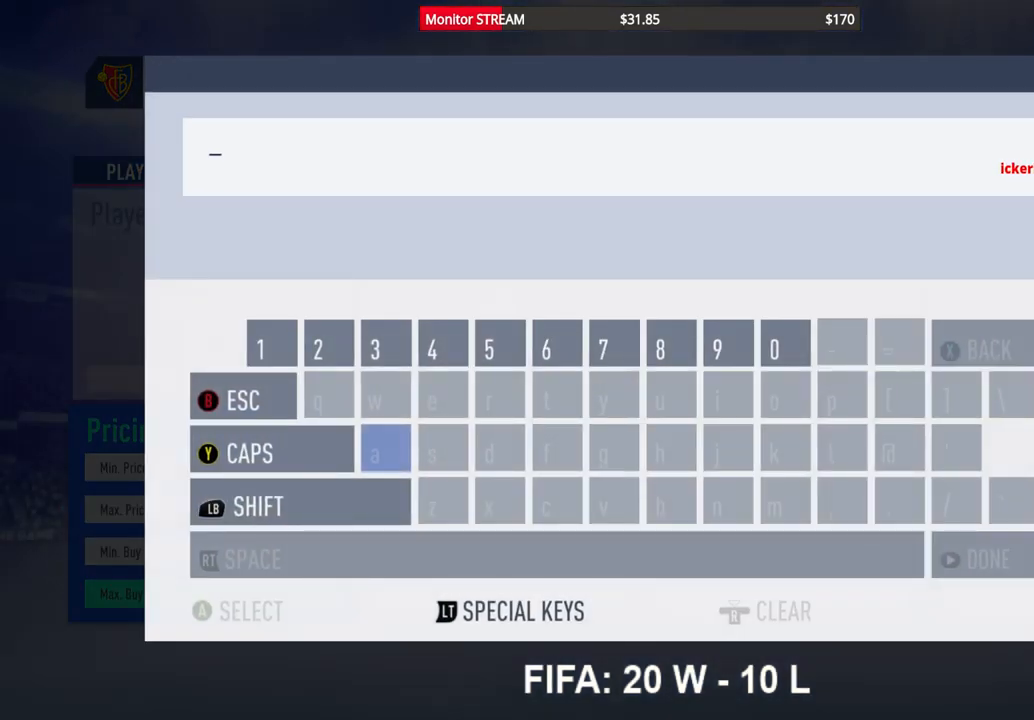
{"buttons": [], "left_stick": "center", "right_stick": "center", "events": []}
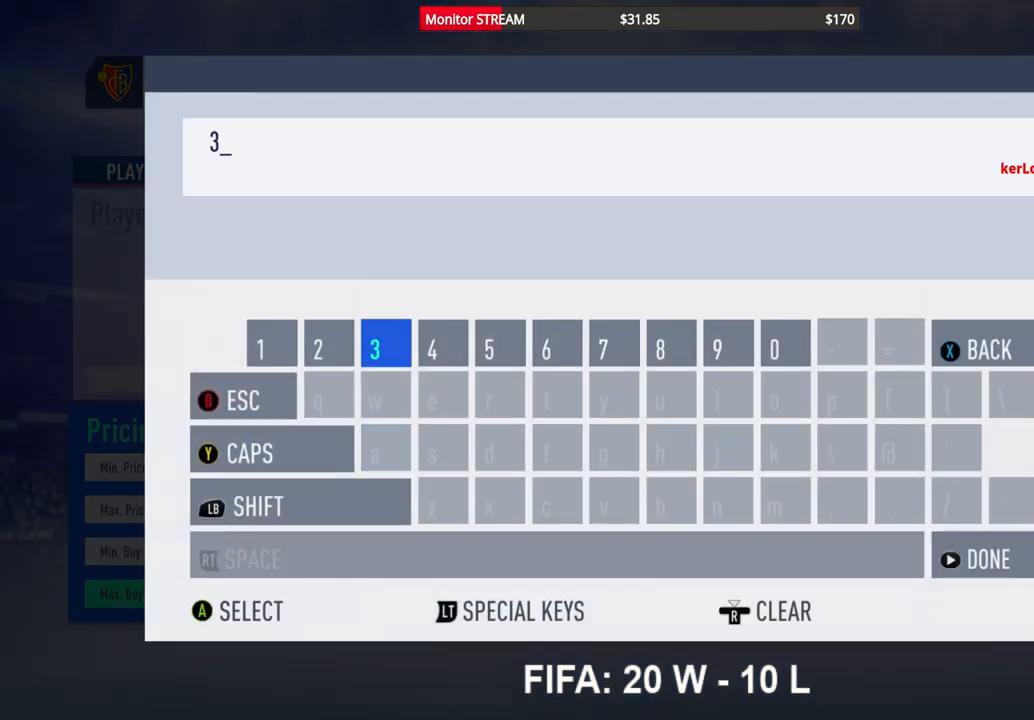
{"buttons": [], "left_stick": "center", "right_stick": "center", "events": []}
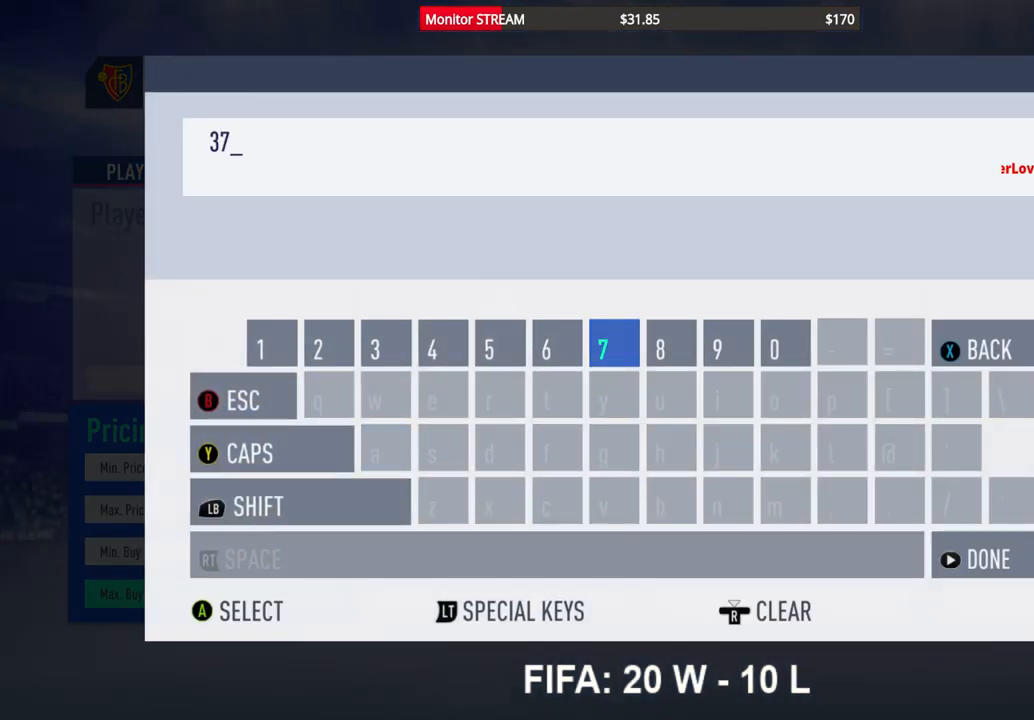
{"buttons": [], "left_stick": "center", "right_stick": "center", "events": []}
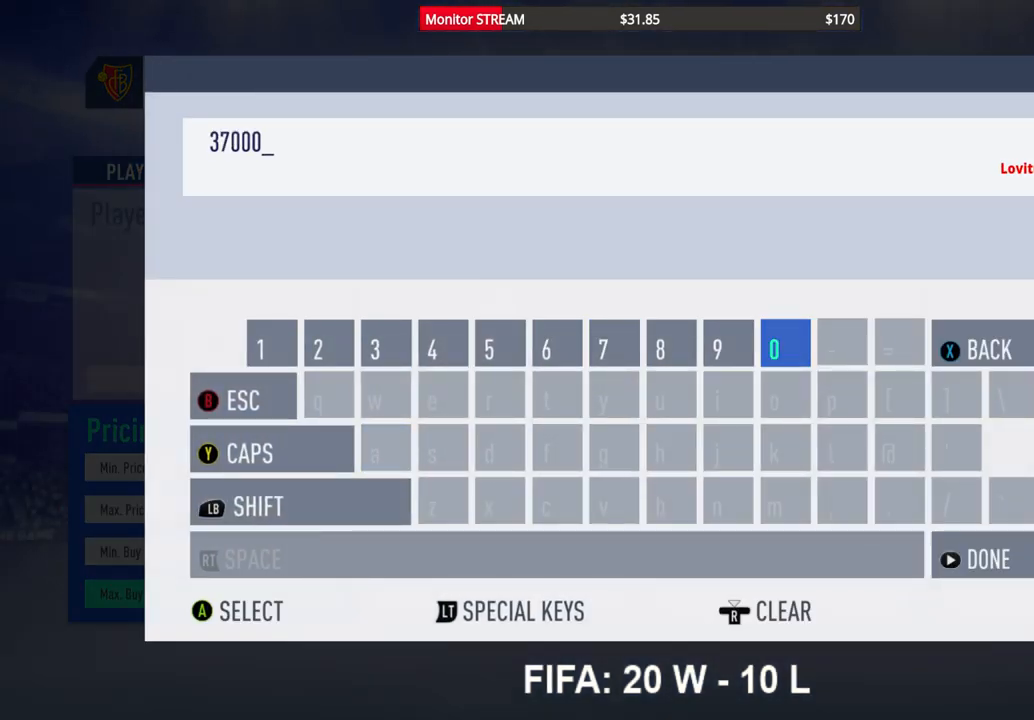
{"buttons": [], "left_stick": "center", "right_stick": "center", "events": []}
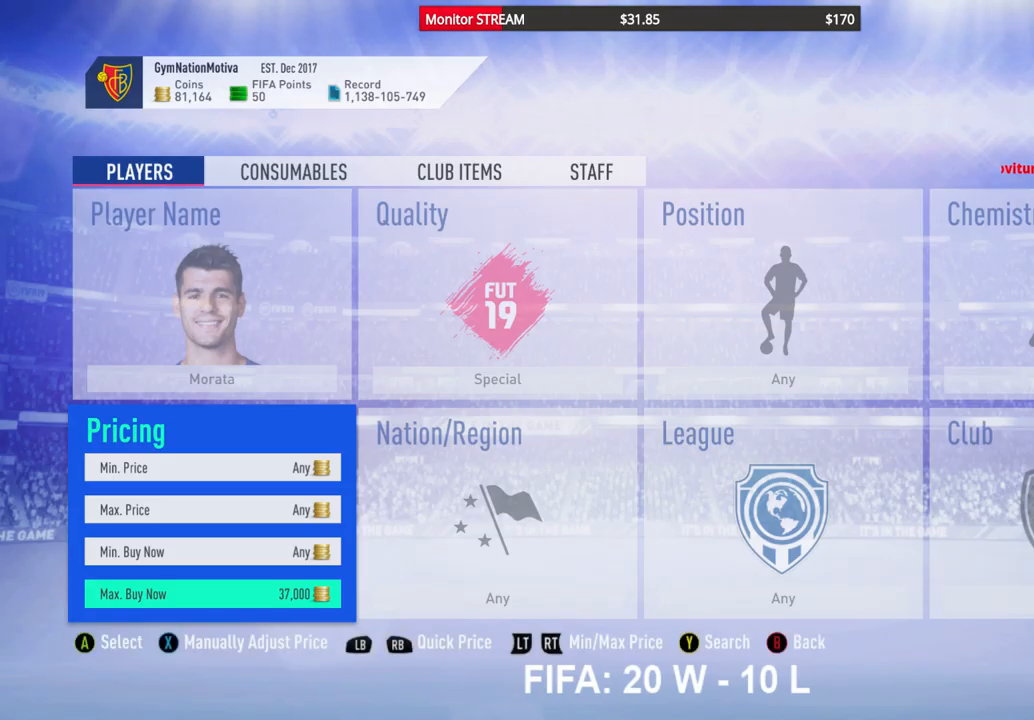
{"buttons": [], "left_stick": "center", "right_stick": "center", "events": []}
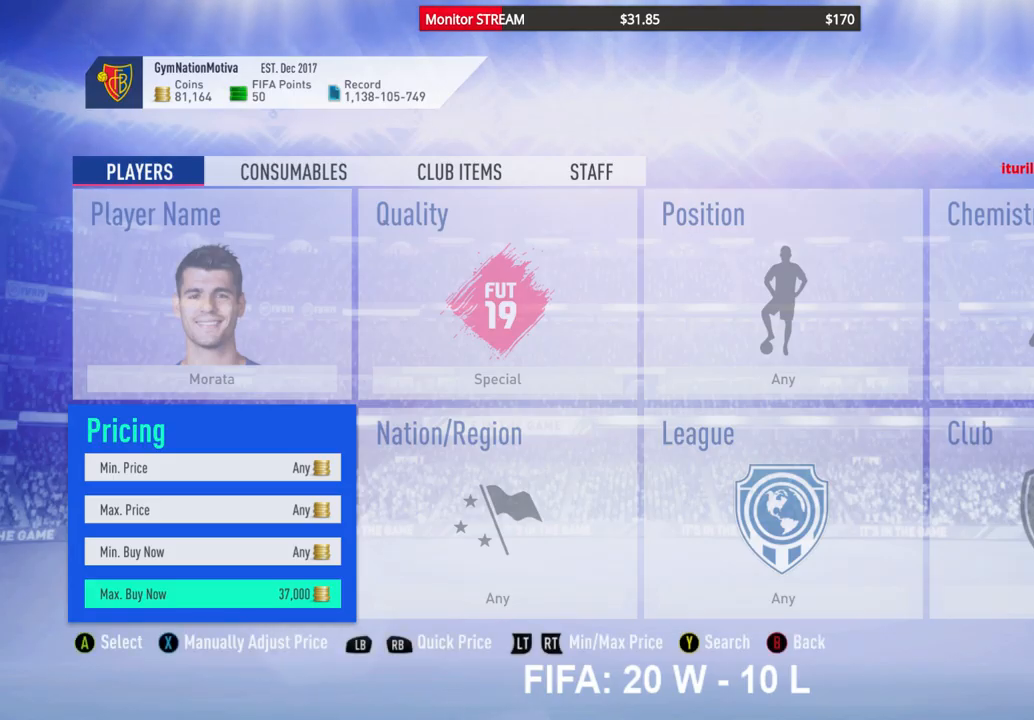
{"buttons": [], "left_stick": "center", "right_stick": "center", "events": []}
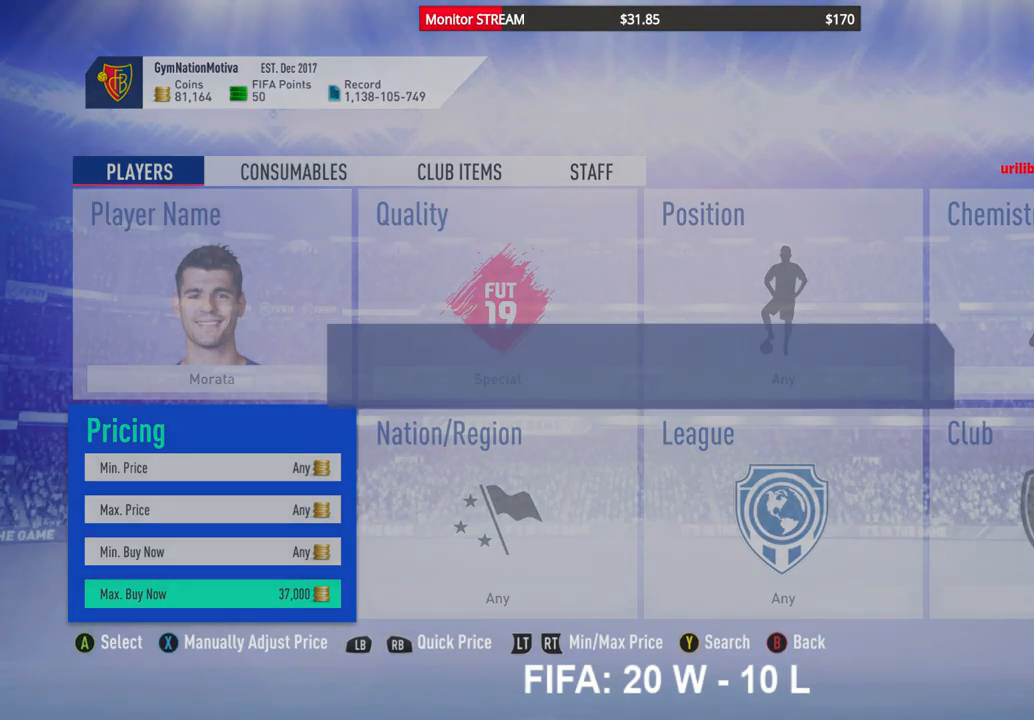
{"buttons": [], "left_stick": "center", "right_stick": "center", "events": []}
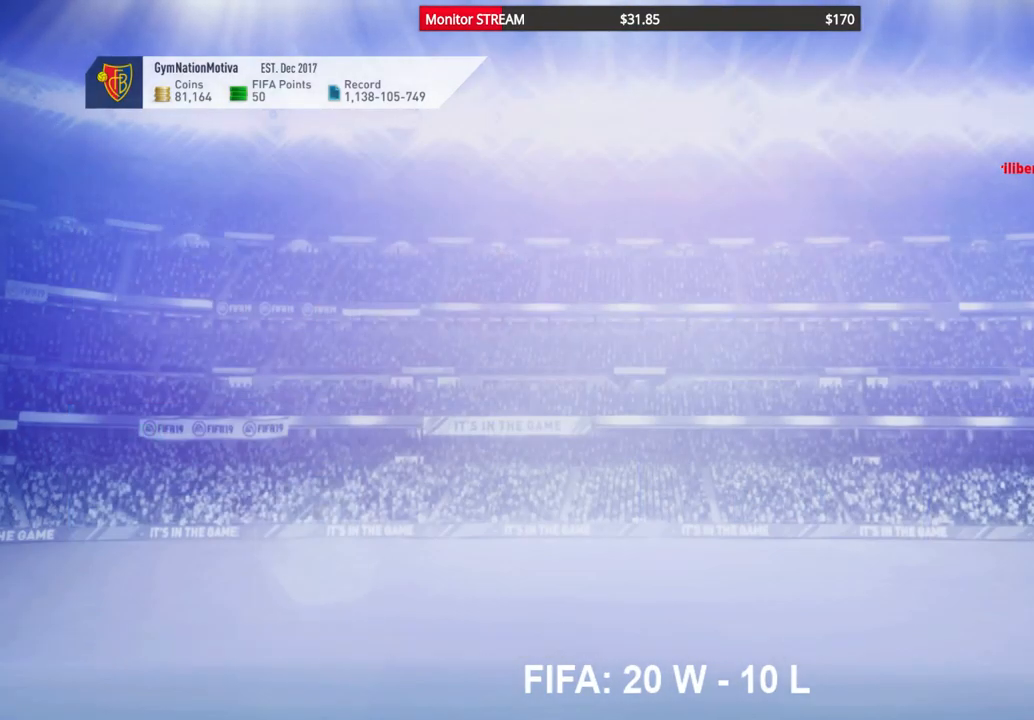
{"buttons": [], "left_stick": "center", "right_stick": "center", "events": []}
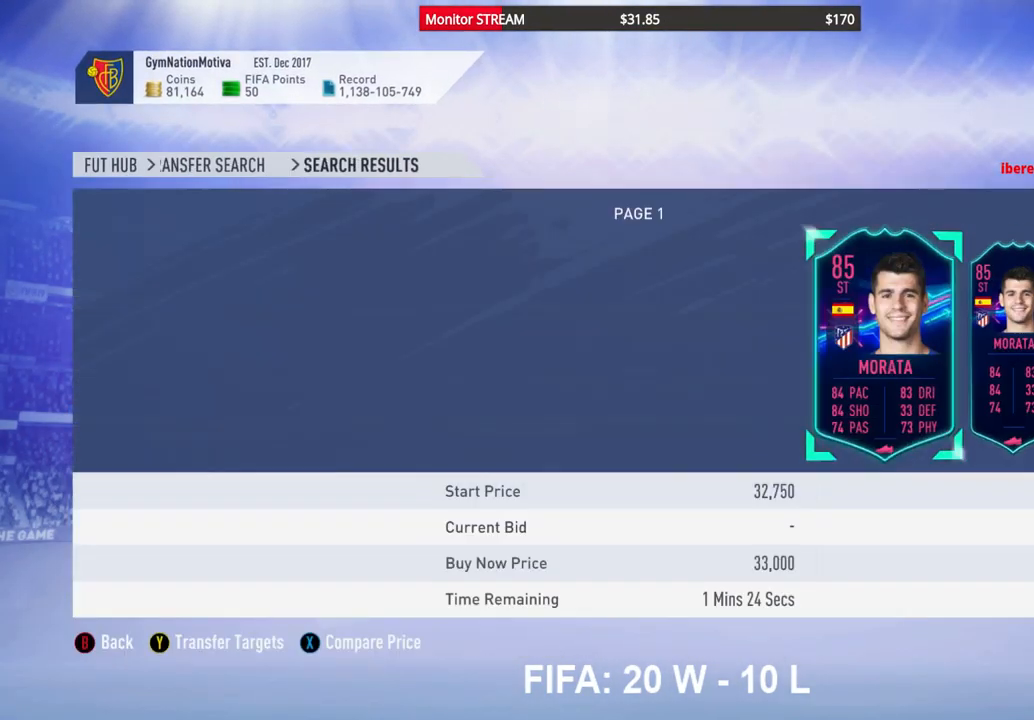
{"buttons": ["DPAD_RIGHT"], "left_stick": "center", "right_stick": "center", "events": [[433, "DPAD_RIGHT", "down"]]}
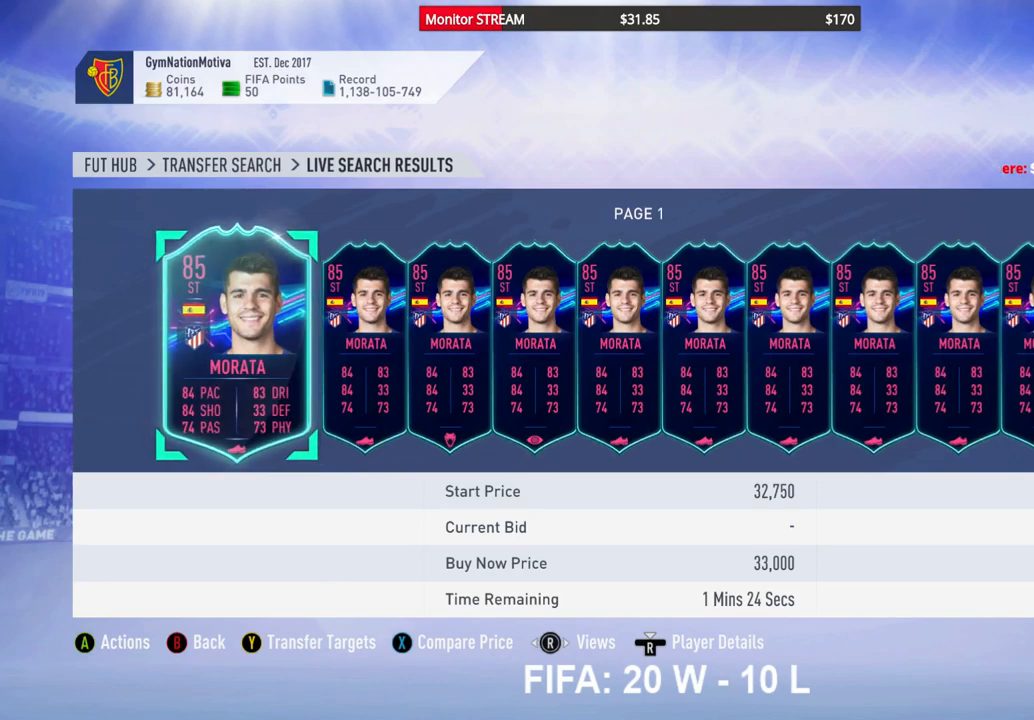
{"buttons": [], "left_stick": "center", "right_stick": "center", "events": [[17, "DPAD_RIGHT", "up"]]}
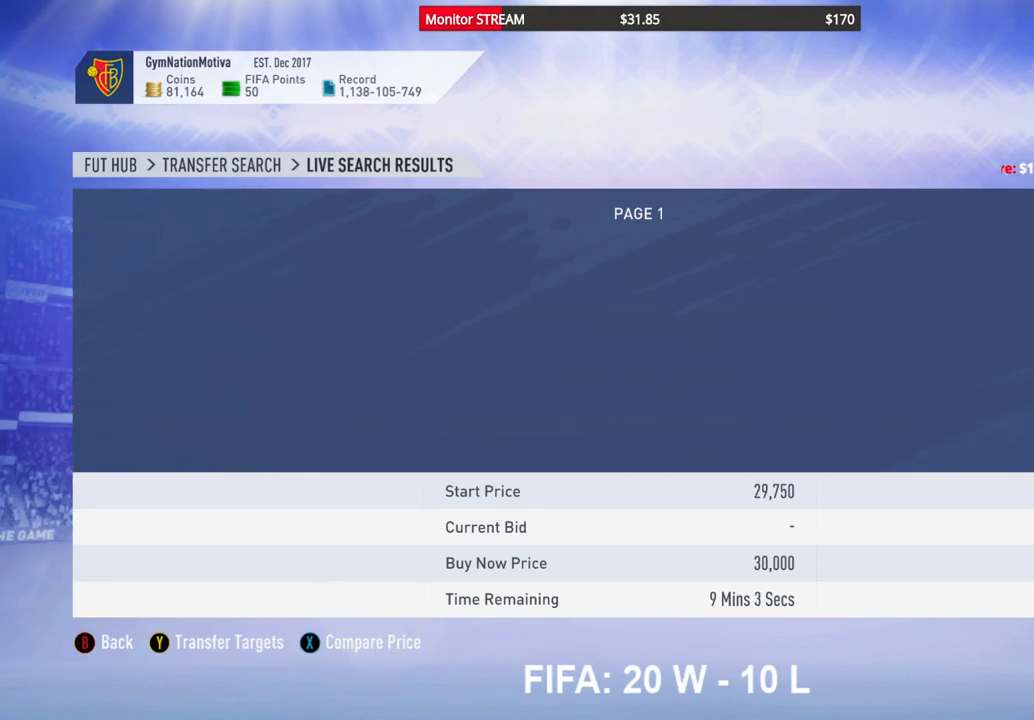
{"buttons": [], "left_stick": "center", "right_stick": "center", "events": []}
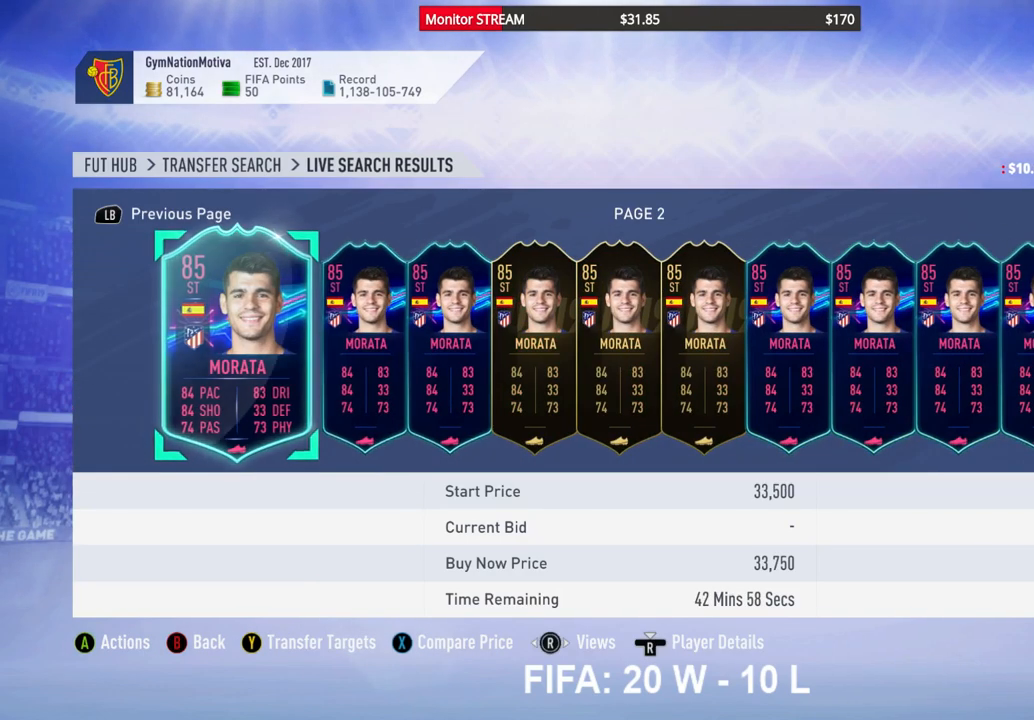
{"buttons": [], "left_stick": "center", "right_stick": "center", "events": [[200, "DPAD_RIGHT", "down"], [317, "DPAD_RIGHT", "up"], [383, "DPAD_RIGHT", "down"], [467, "DPAD_RIGHT", "up"]]}
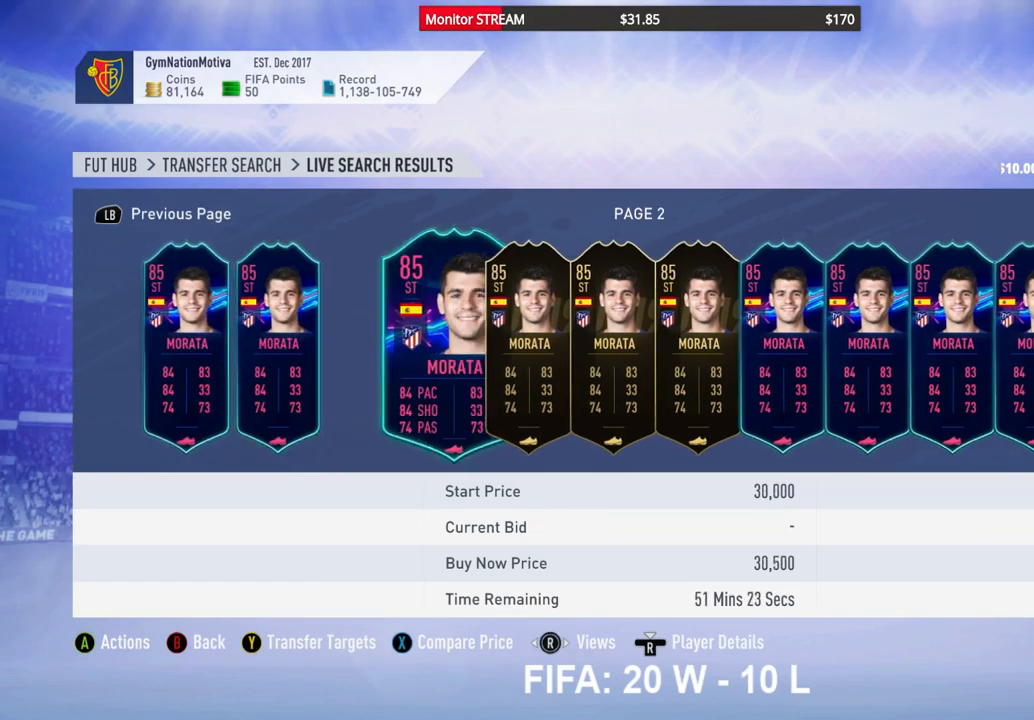
{"buttons": [], "left_stick": "center", "right_stick": "center", "events": [[50, "DPAD_RIGHT", "down"], [150, "DPAD_RIGHT", "up"]]}
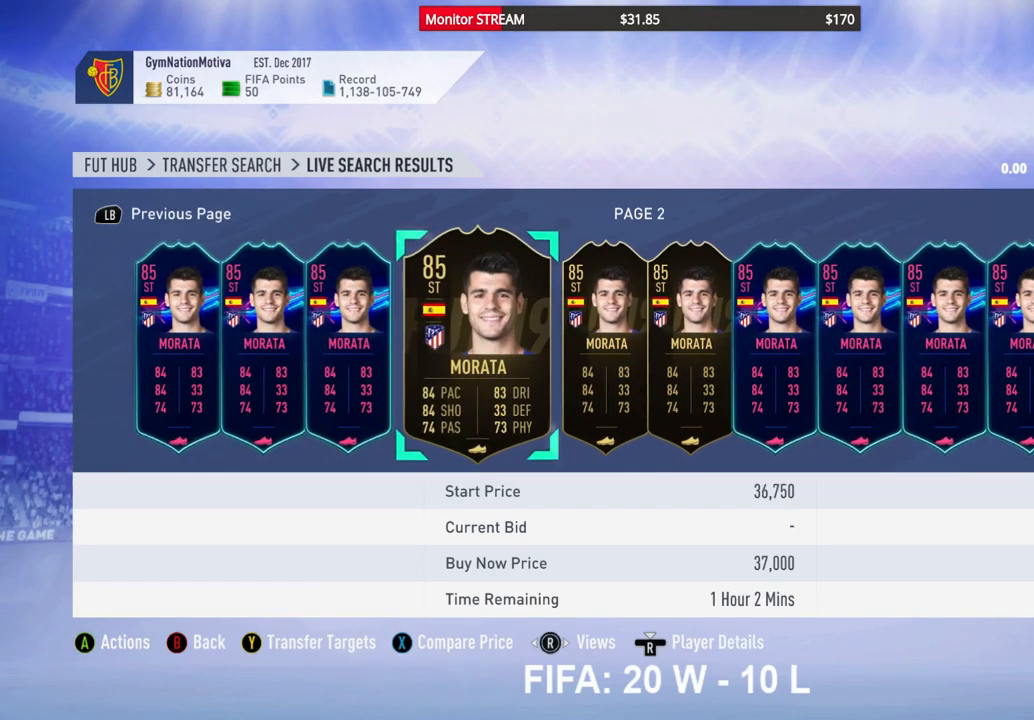
{"buttons": ["DPAD_RIGHT"], "left_stick": "center", "right_stick": "center", "events": [[83, "DPAD_RIGHT", "down"], [167, "DPAD_RIGHT", "up"], [450, "DPAD_RIGHT", "down"]]}
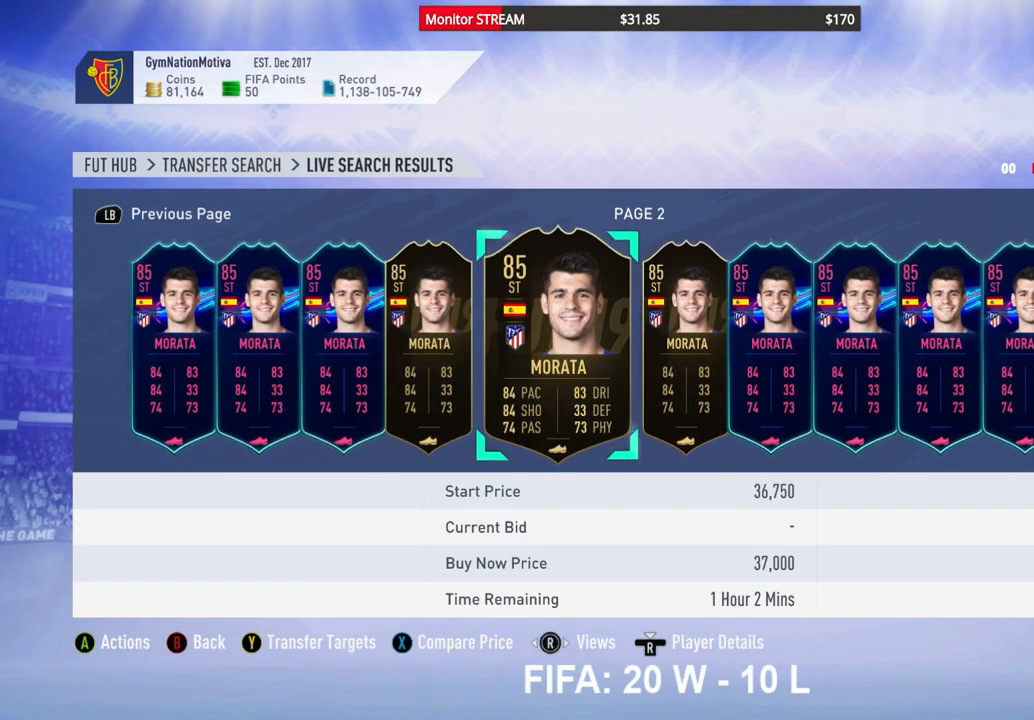
{"buttons": [], "left_stick": "center", "right_stick": "center", "events": [[50, "DPAD_RIGHT", "up"]]}
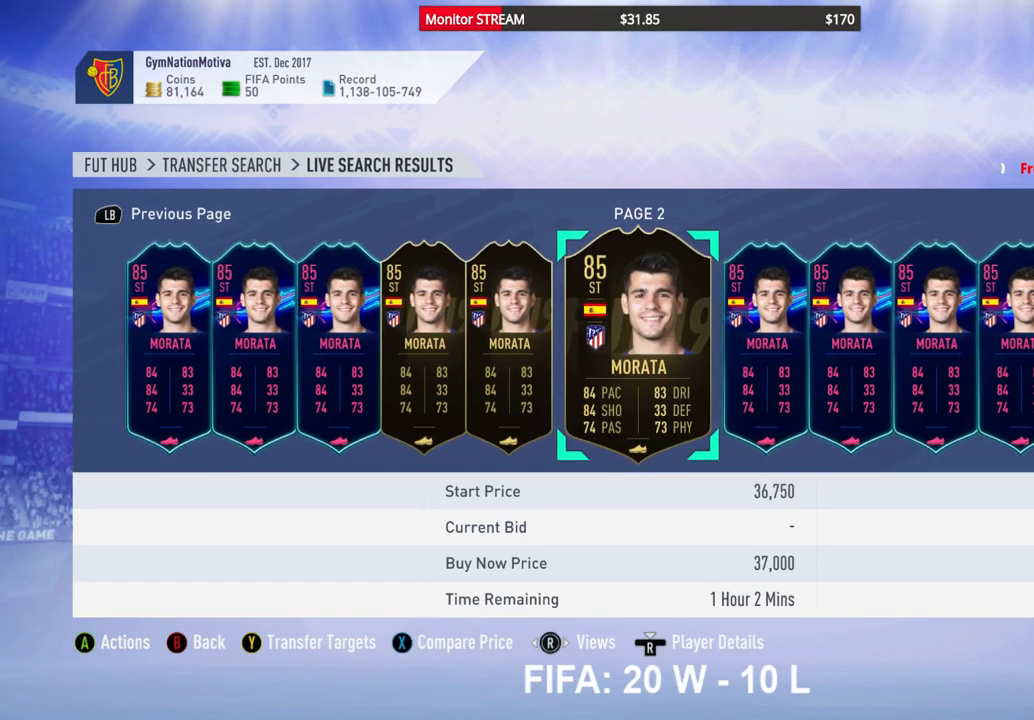
{"buttons": [], "left_stick": "center", "right_stick": "center", "events": []}
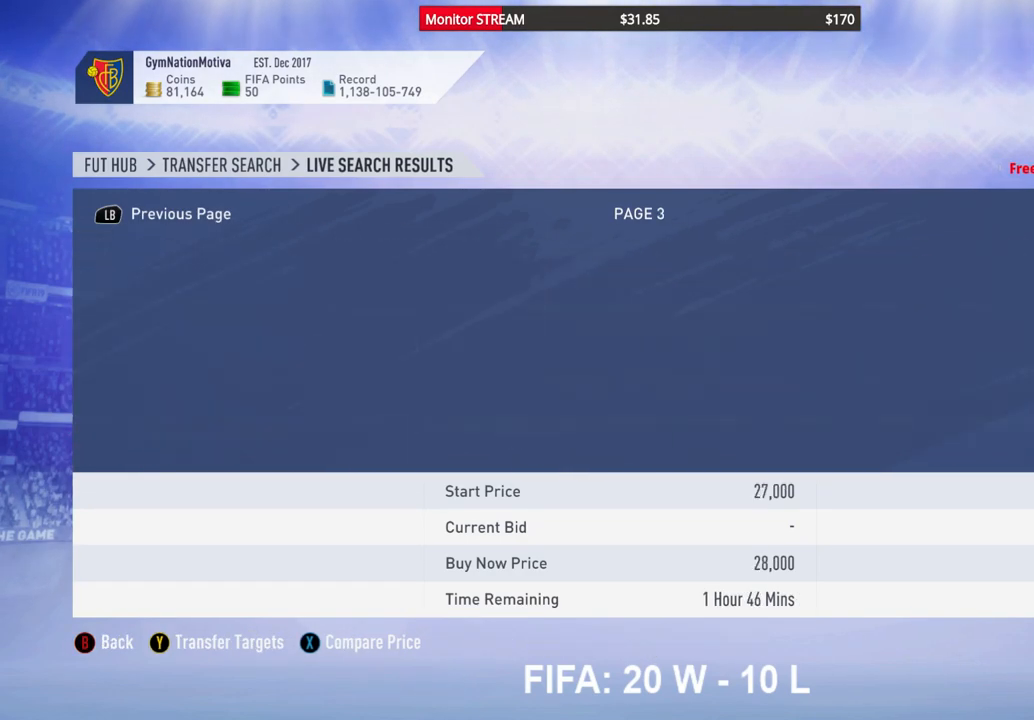
{"buttons": [], "left_stick": "center", "right_stick": "center", "events": []}